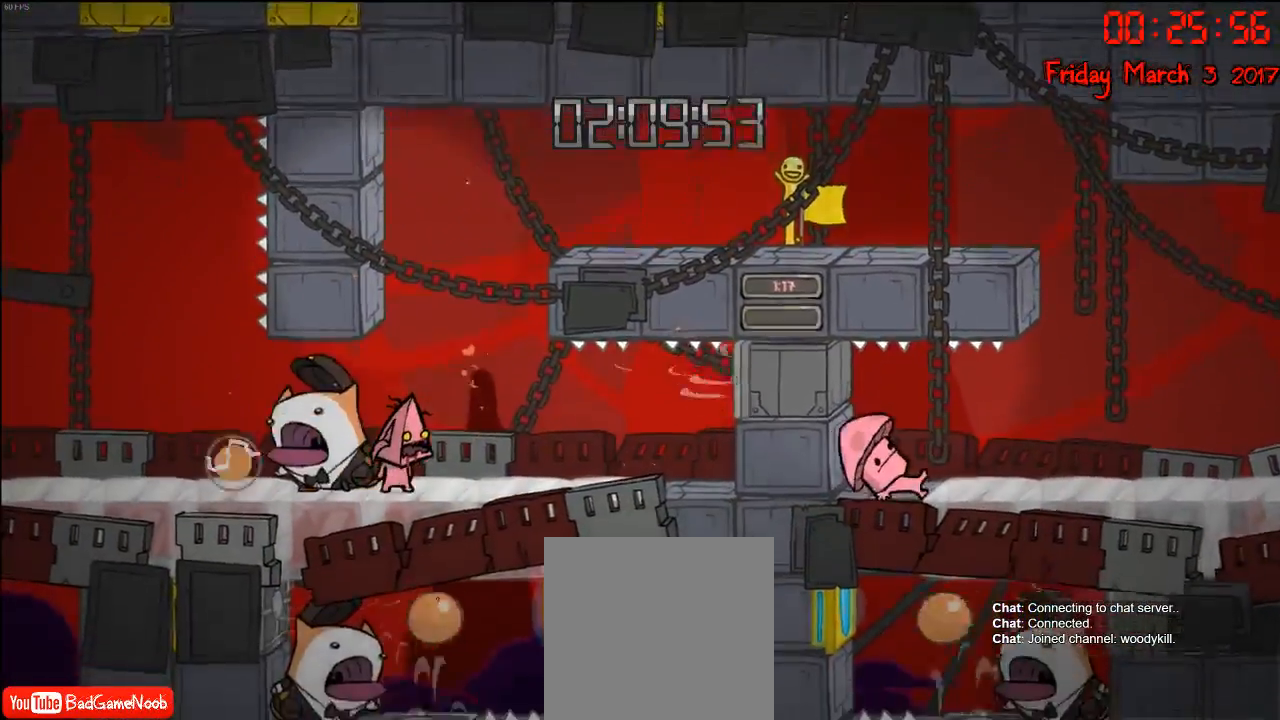
Gameplay with a controller (Xbox layout); each line is a JSON object with the inputs held at the frame after it. "events" lists button and stick changes between this image and that frame as [ms after this image, input, new state], when the widget could be followed in between.
{"buttons": [], "left_stick": "center", "right_stick": "center", "events": []}
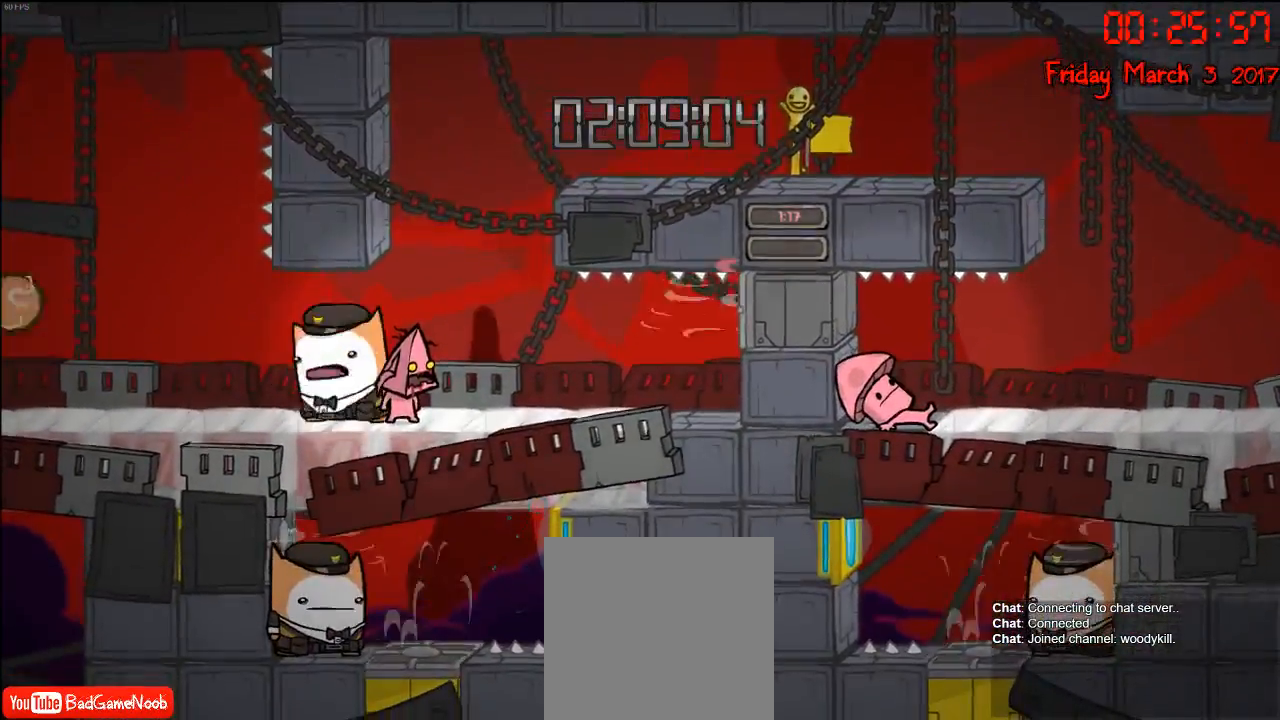
{"buttons": [], "left_stick": "center", "right_stick": "center", "events": []}
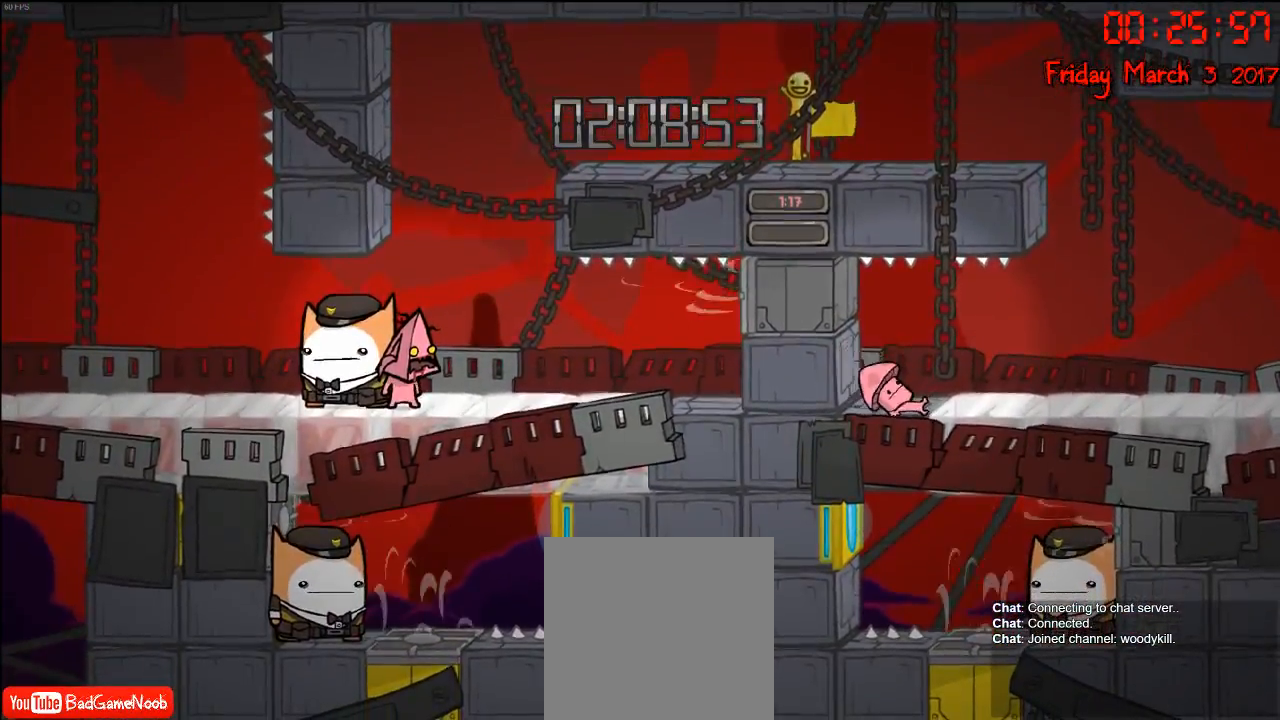
{"buttons": [], "left_stick": "center", "right_stick": "center", "events": []}
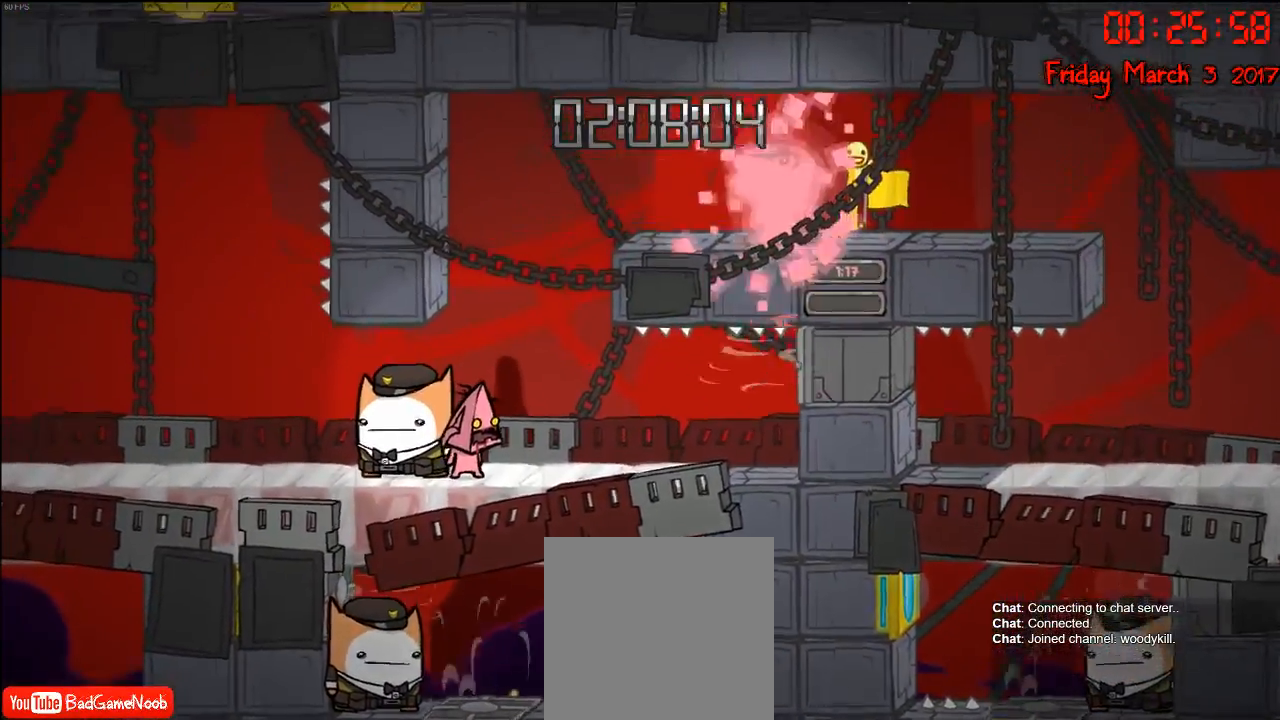
{"buttons": [], "left_stick": "left", "right_stick": "center", "events": [[150, "left_stick", "left"]]}
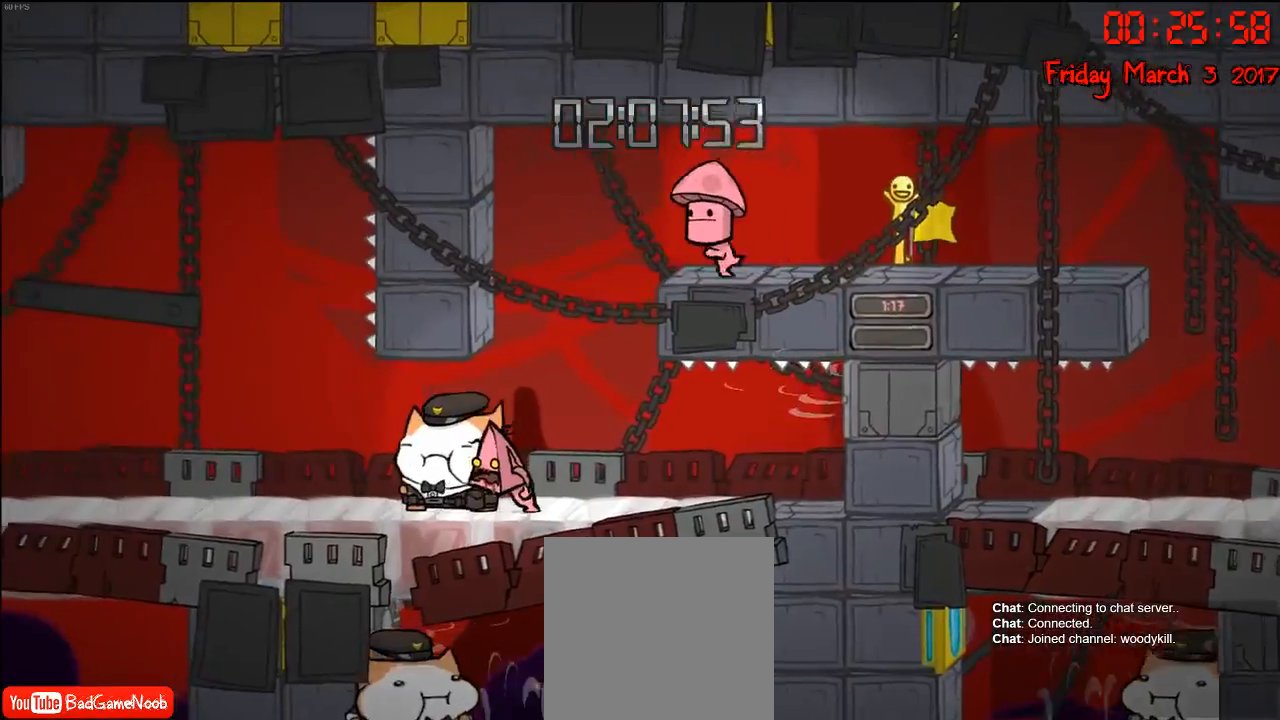
{"buttons": [], "left_stick": "left", "right_stick": "center", "events": []}
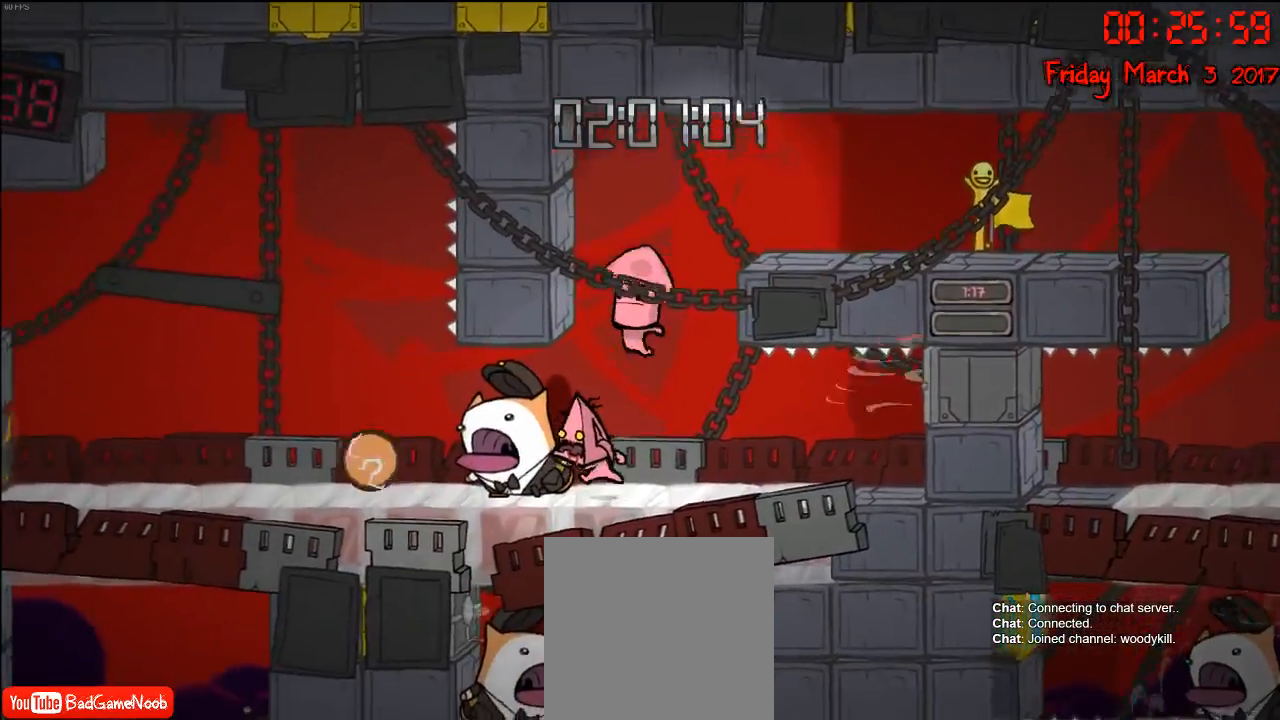
{"buttons": [], "left_stick": "left", "right_stick": "center", "events": [[233, "B", "down"], [367, "B", "up"], [400, "B", "down"], [500, "B", "up"]]}
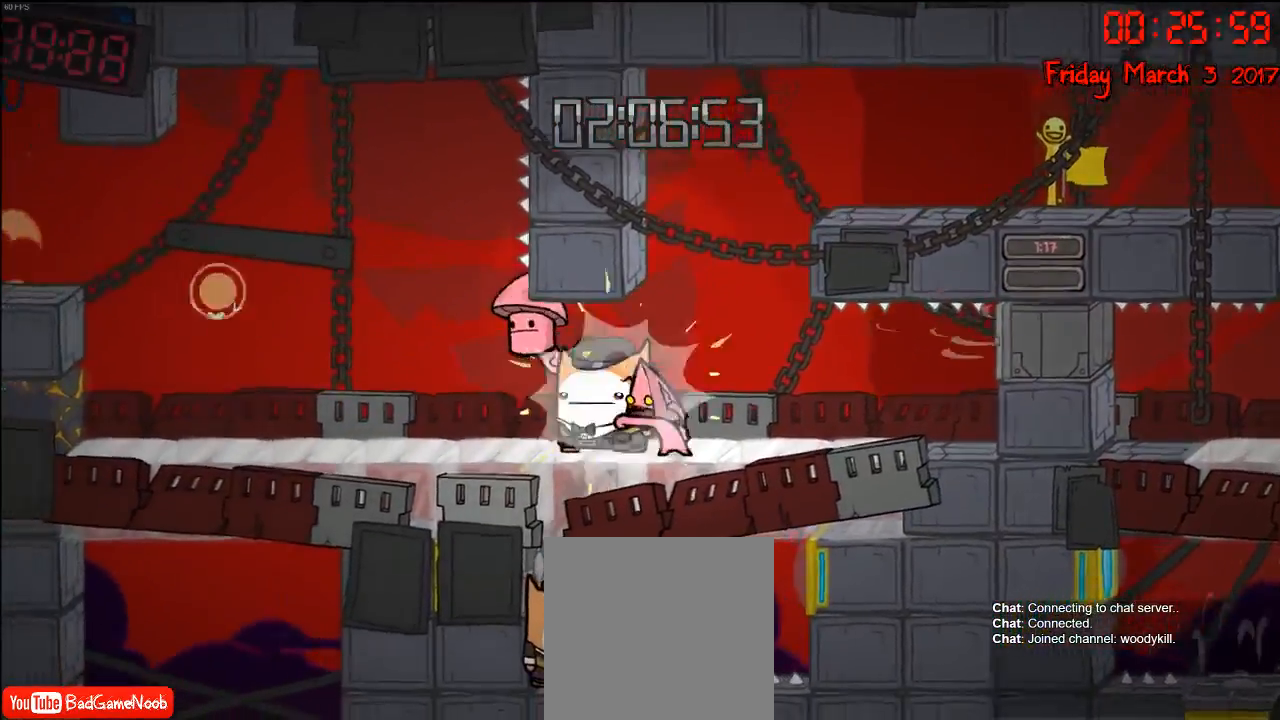
{"buttons": [], "left_stick": "center", "right_stick": "center", "events": [[50, "B", "down"], [150, "left_stick", "center"], [167, "B", "up"], [317, "B", "down"], [400, "B", "up"]]}
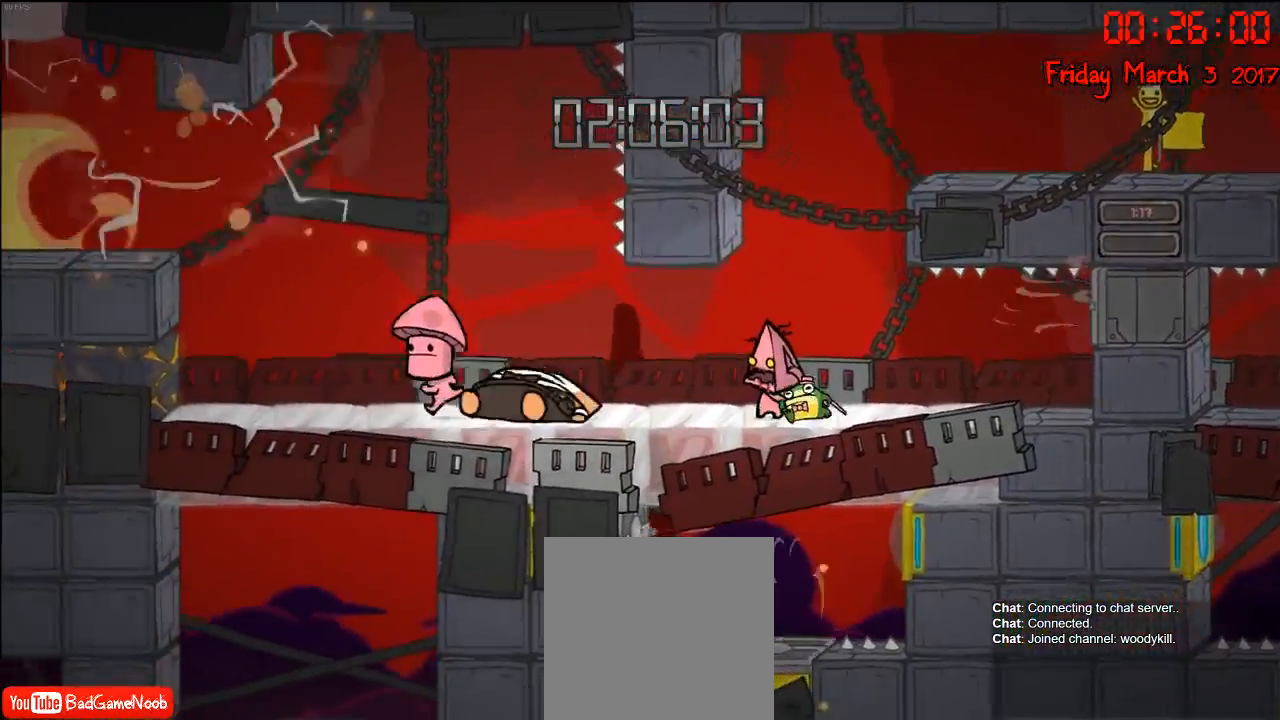
{"buttons": [], "left_stick": "left", "right_stick": "center", "events": [[33, "left_stick", "left"]]}
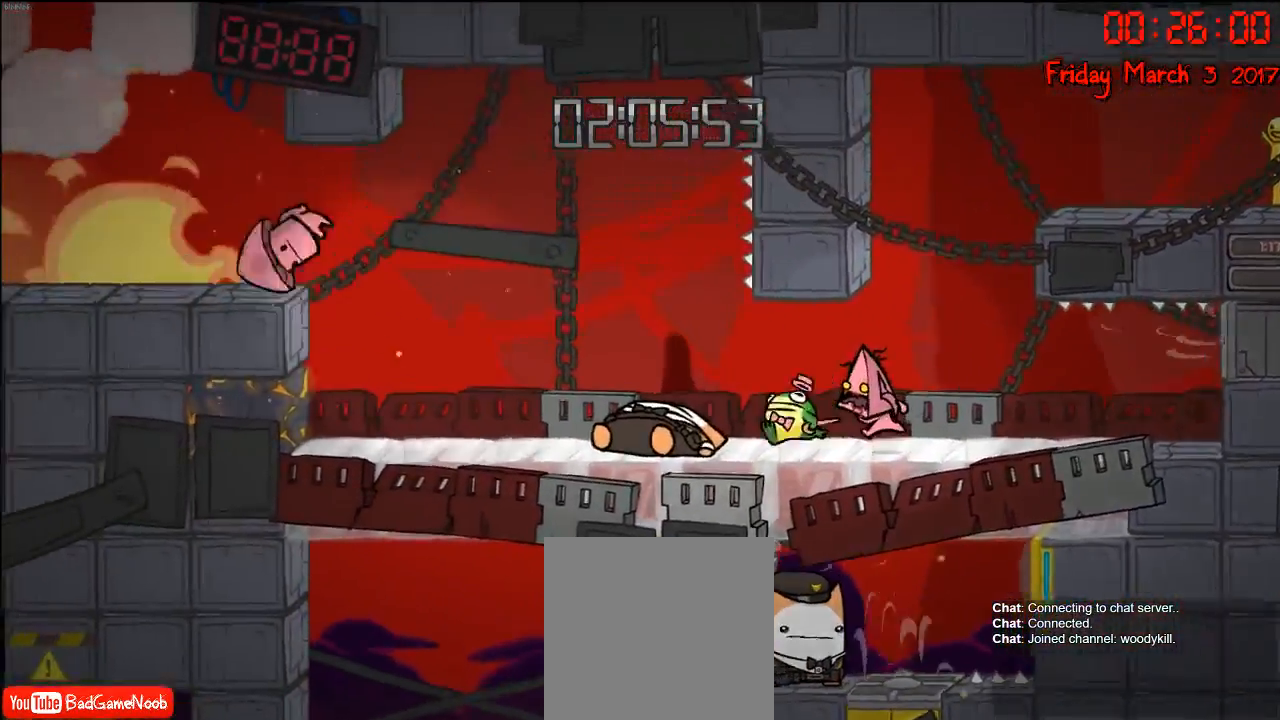
{"buttons": ["A"], "left_stick": "right", "right_stick": "center", "events": [[83, "left_stick", "center"], [183, "left_stick", "right"], [417, "A", "down"]]}
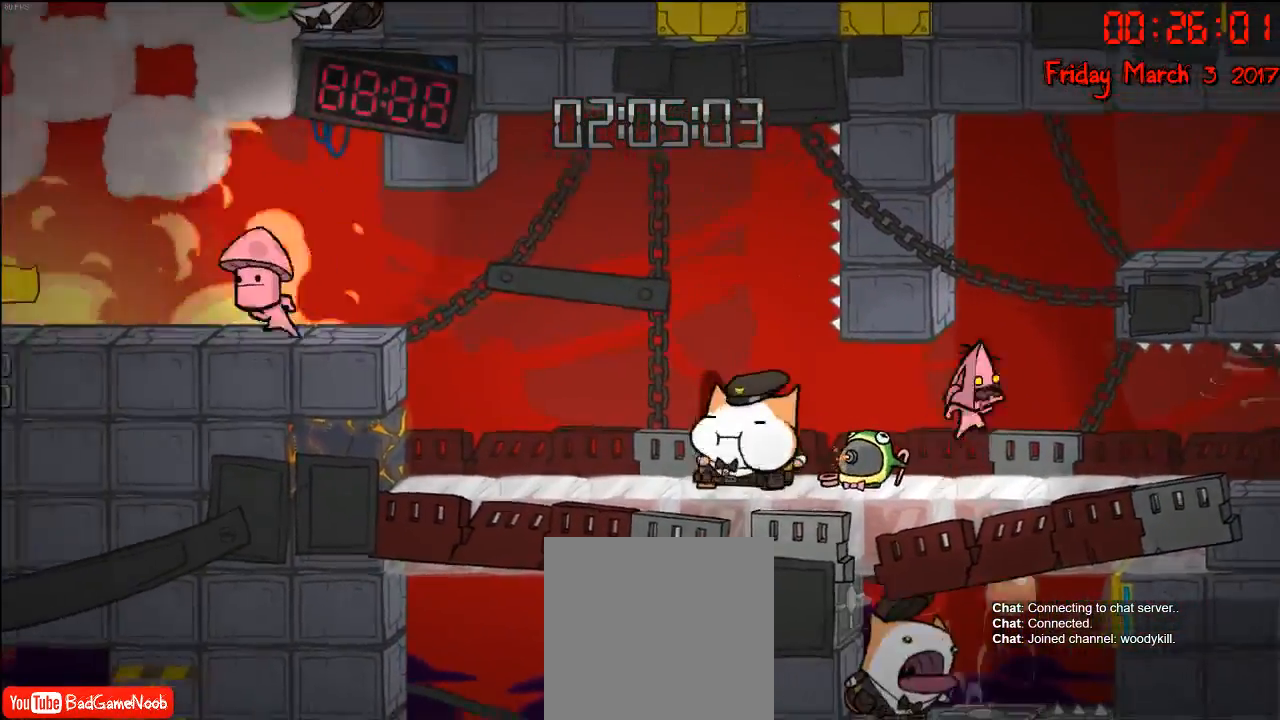
{"buttons": [], "left_stick": "left", "right_stick": "center", "events": [[50, "A", "up"], [167, "A", "down"], [300, "left_stick", "left"], [350, "A", "up"]]}
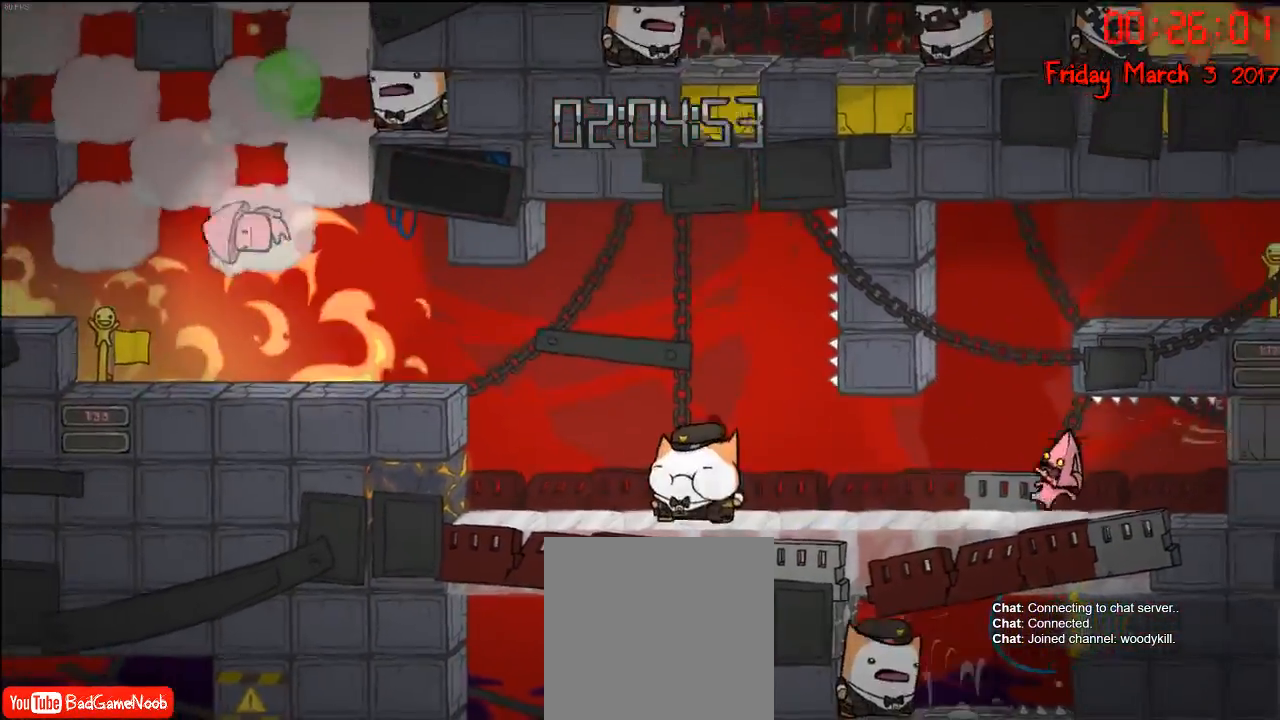
{"buttons": [], "left_stick": "left", "right_stick": "center", "events": []}
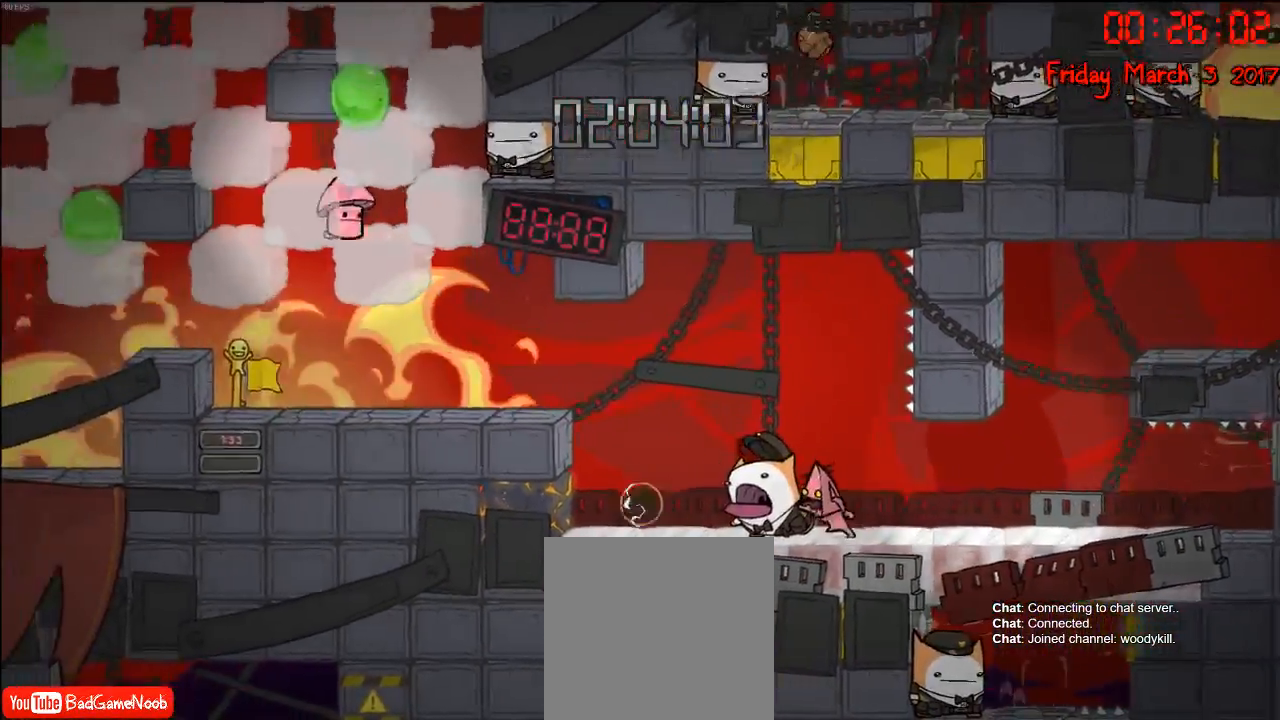
{"buttons": ["X"], "left_stick": "center", "right_stick": "center", "events": [[17, "X", "down"], [117, "X", "up"], [133, "left_stick", "center"], [183, "X", "down"], [267, "X", "up"], [317, "X", "down"], [433, "X", "up"], [483, "X", "down"]]}
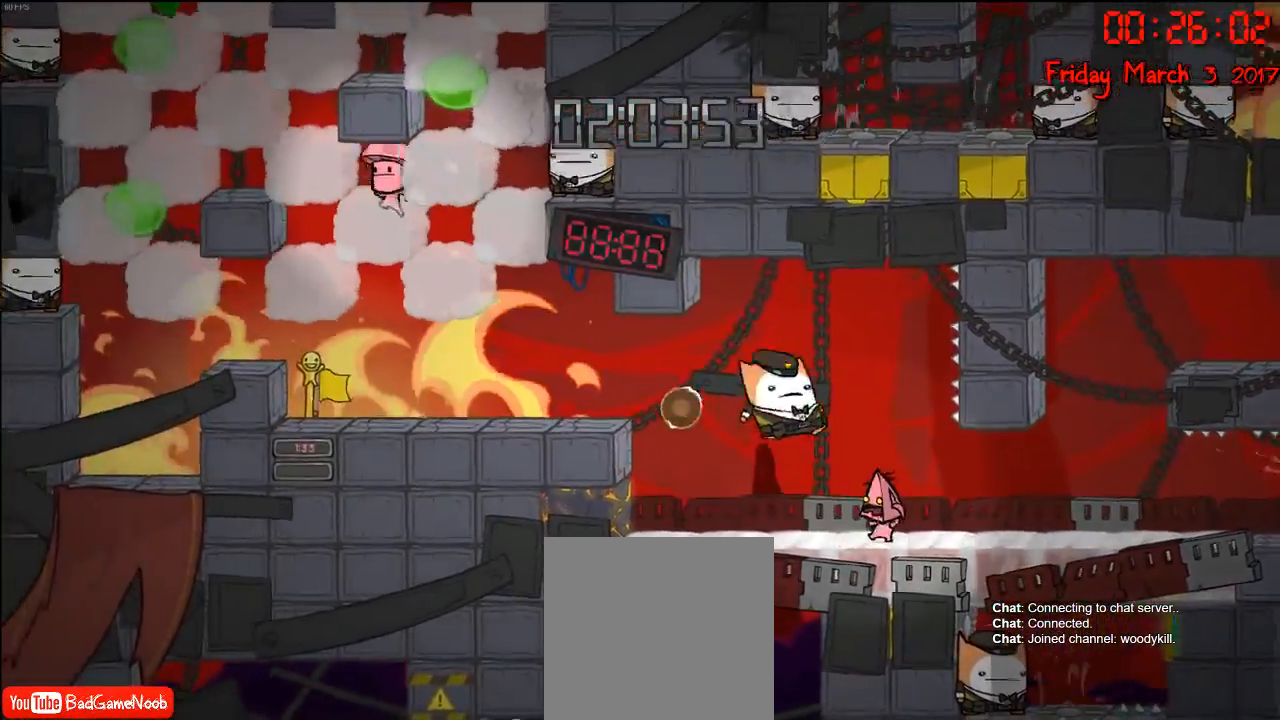
{"buttons": [], "left_stick": "center", "right_stick": "center", "events": [[50, "X", "up"], [133, "X", "down"], [217, "X", "up"]]}
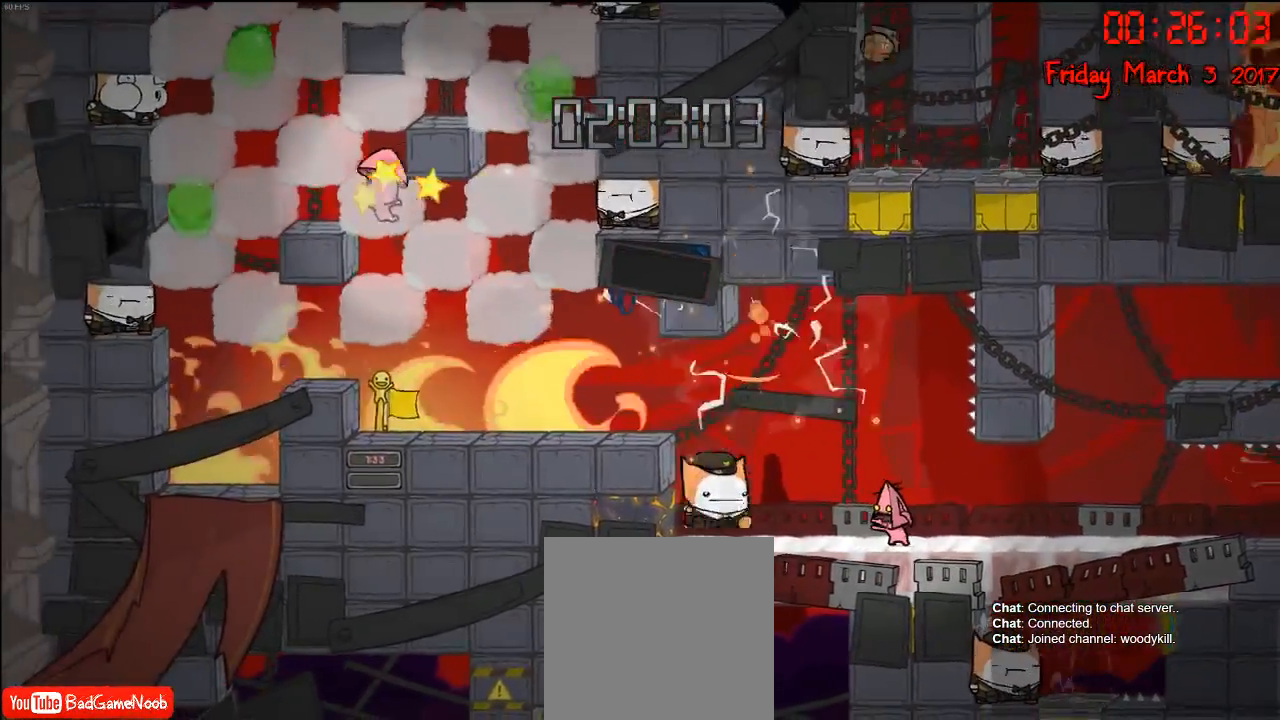
{"buttons": ["B"], "left_stick": "left", "right_stick": "center", "events": [[150, "left_stick", "left"], [500, "B", "down"]]}
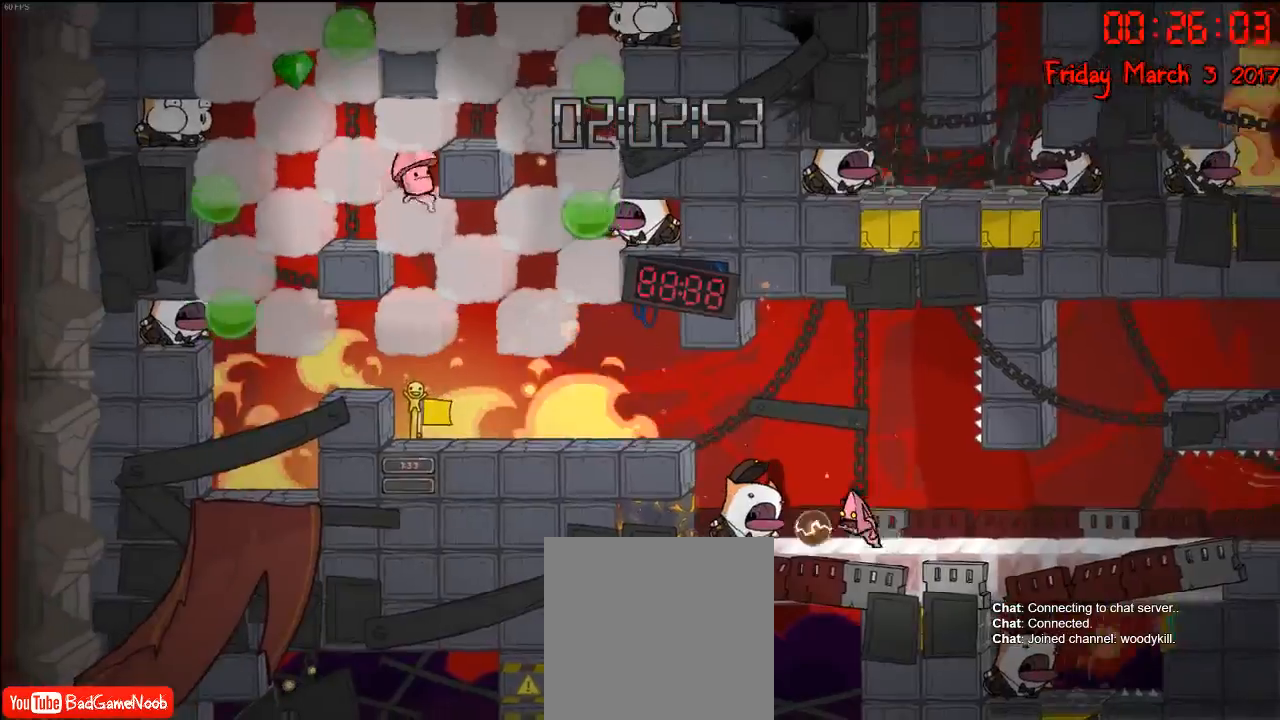
{"buttons": [], "left_stick": "center", "right_stick": "center", "events": [[100, "B", "up"], [150, "B", "down"], [217, "B", "up"], [333, "B", "down"], [400, "B", "up"], [400, "left_stick", "center"]]}
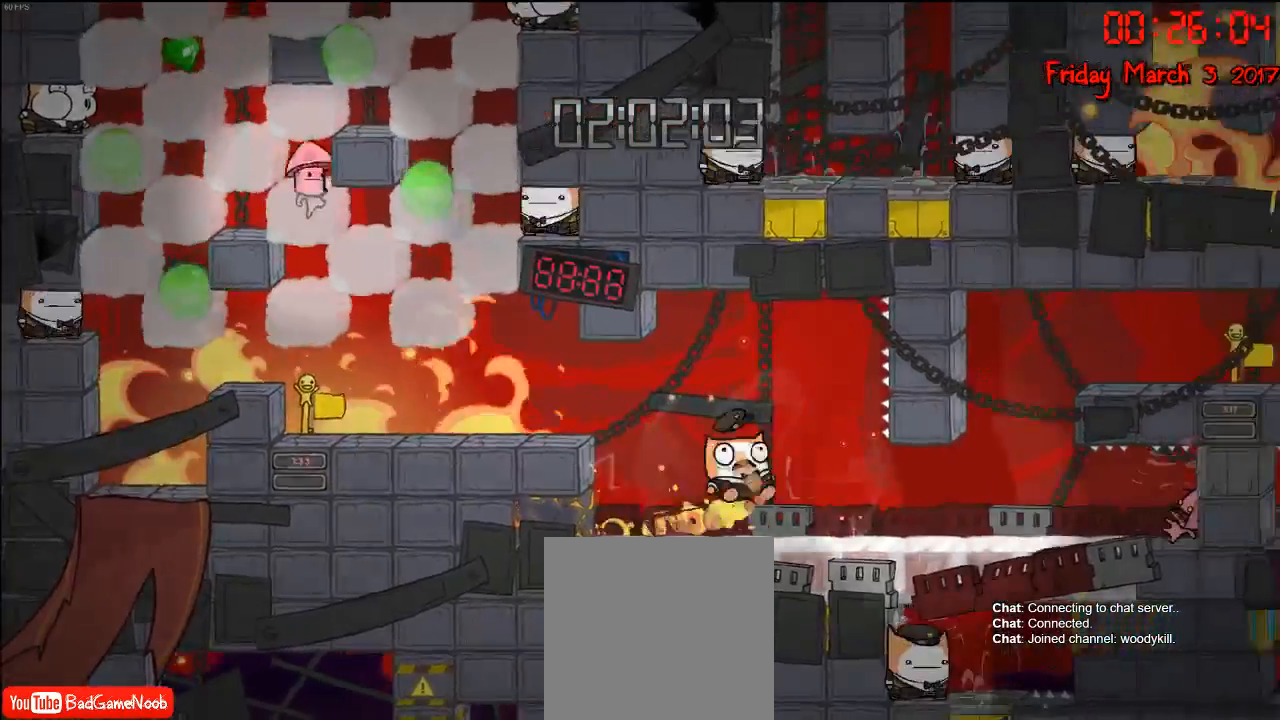
{"buttons": [], "left_stick": "left", "right_stick": "center", "events": [[433, "left_stick", "left"]]}
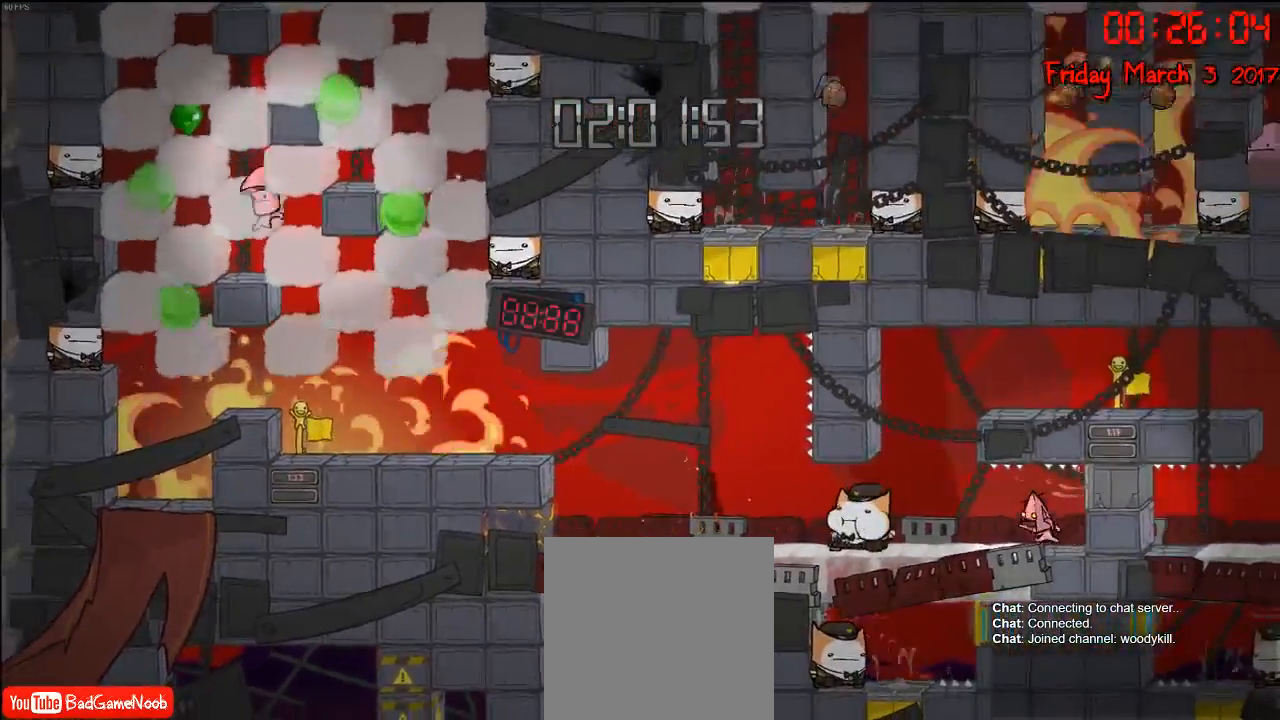
{"buttons": [], "left_stick": "left", "right_stick": "center", "events": [[367, "B", "down"], [467, "B", "up"]]}
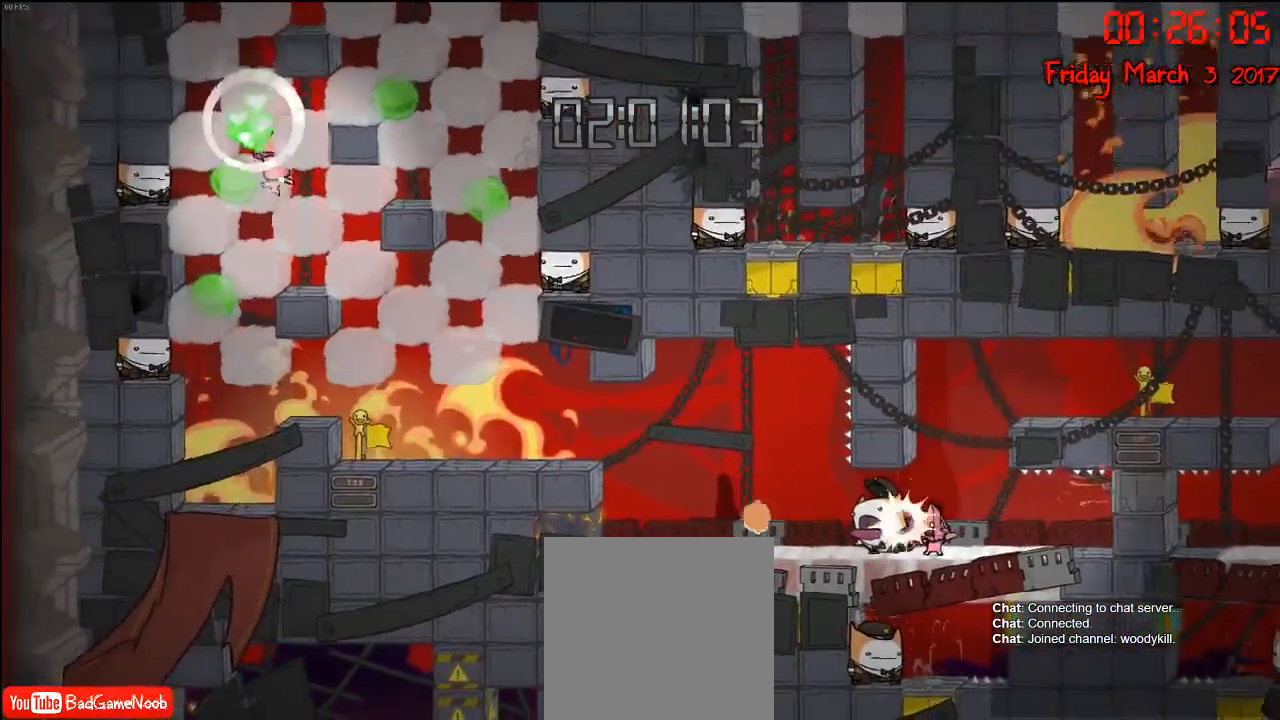
{"buttons": [], "left_stick": "left", "right_stick": "center", "events": [[33, "B", "down"], [117, "B", "up"], [167, "B", "down"], [267, "B", "up"], [333, "B", "down"], [417, "B", "up"]]}
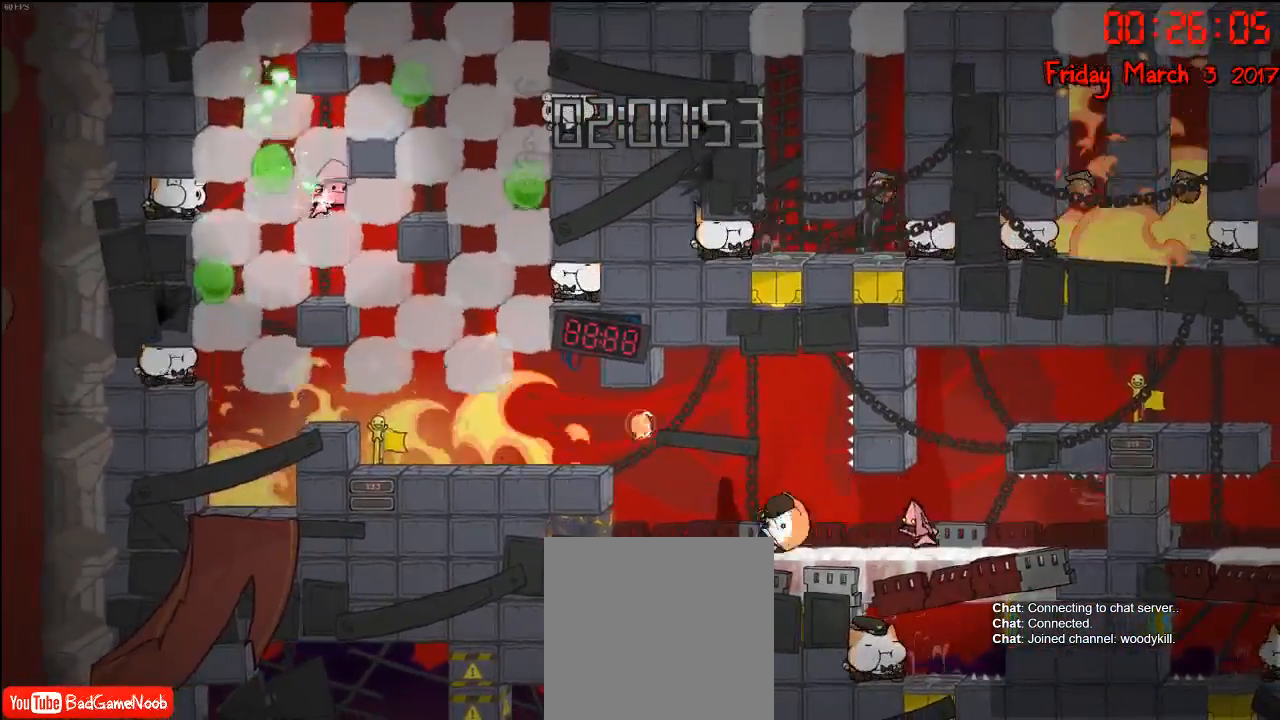
{"buttons": [], "left_stick": "center", "right_stick": "center", "events": [[400, "left_stick", "center"]]}
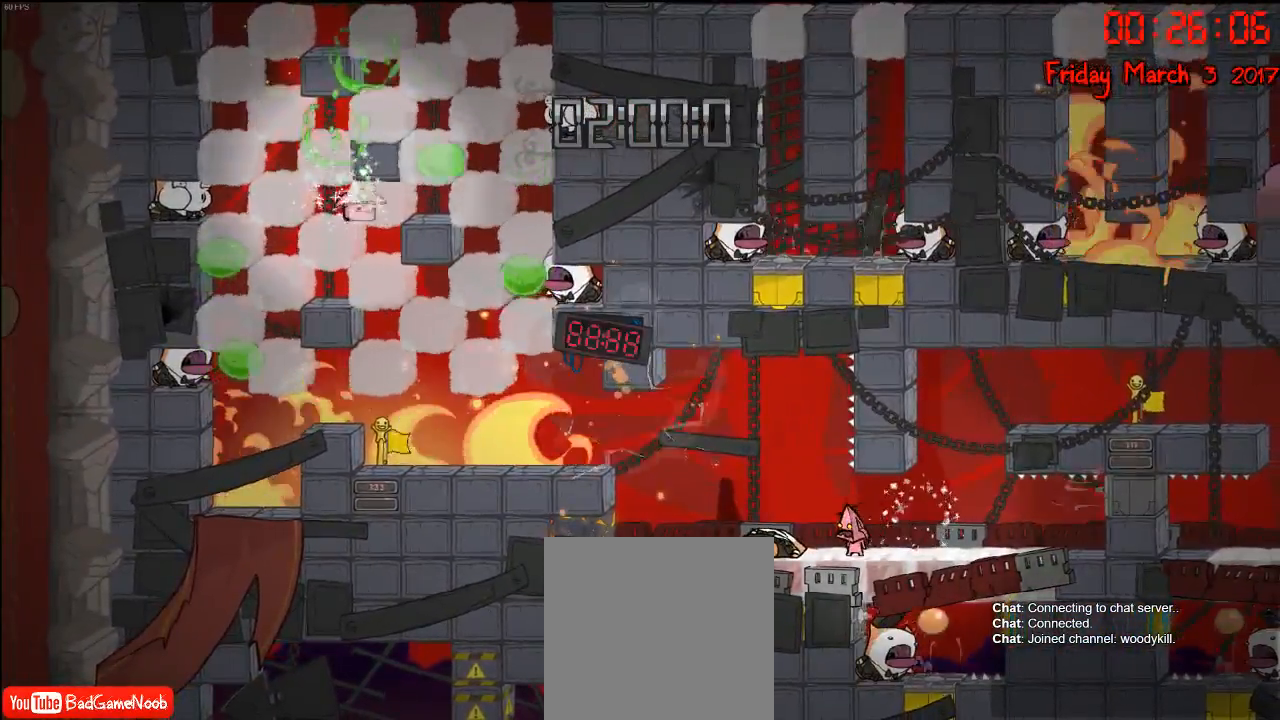
{"buttons": [], "left_stick": "left", "right_stick": "center", "events": [[450, "left_stick", "left"]]}
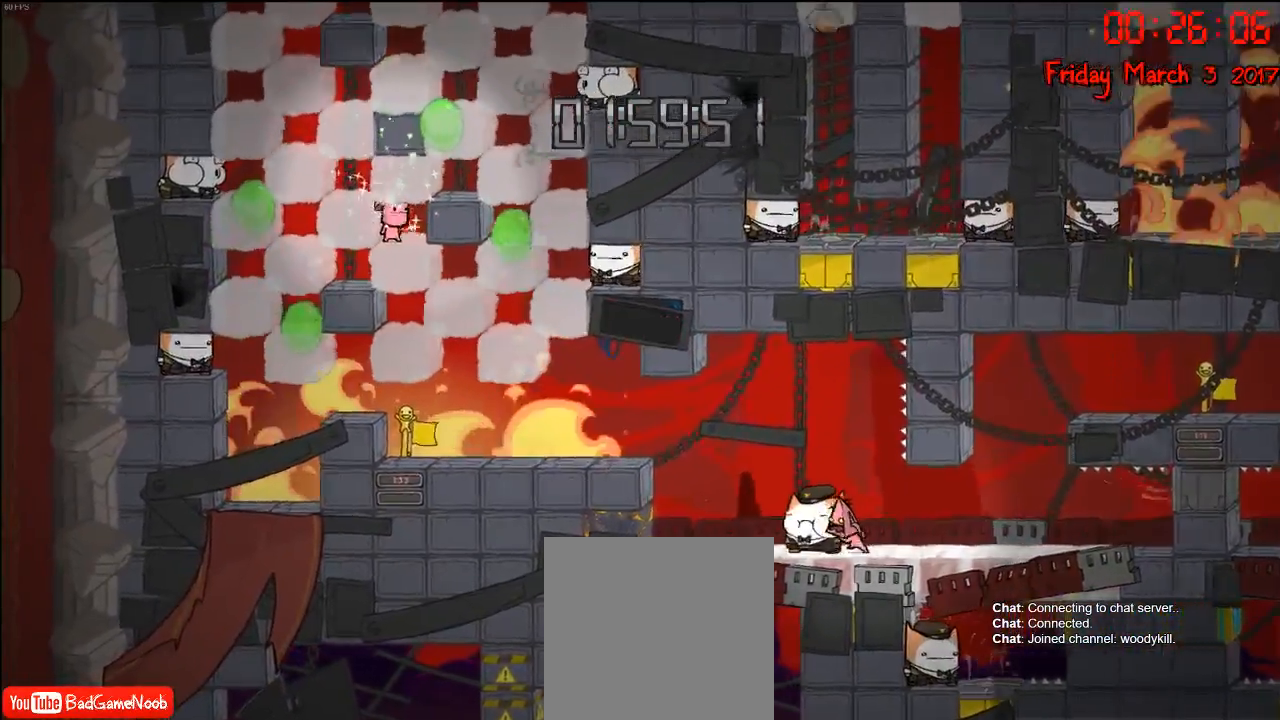
{"buttons": ["B"], "left_stick": "left", "right_stick": "center", "events": [[450, "B", "down"]]}
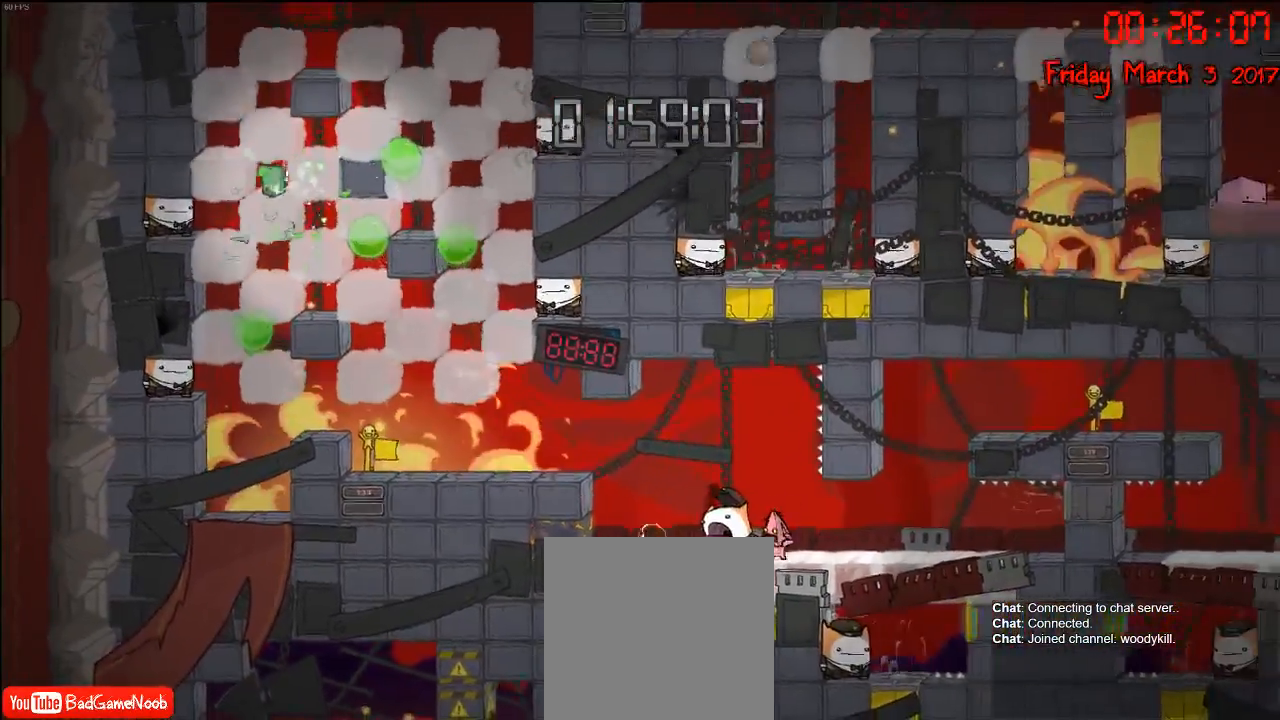
{"buttons": ["B"], "left_stick": "left", "right_stick": "center", "events": [[50, "B", "up"], [117, "B", "down"], [200, "B", "up"], [267, "B", "down"], [333, "B", "up"], [417, "B", "down"]]}
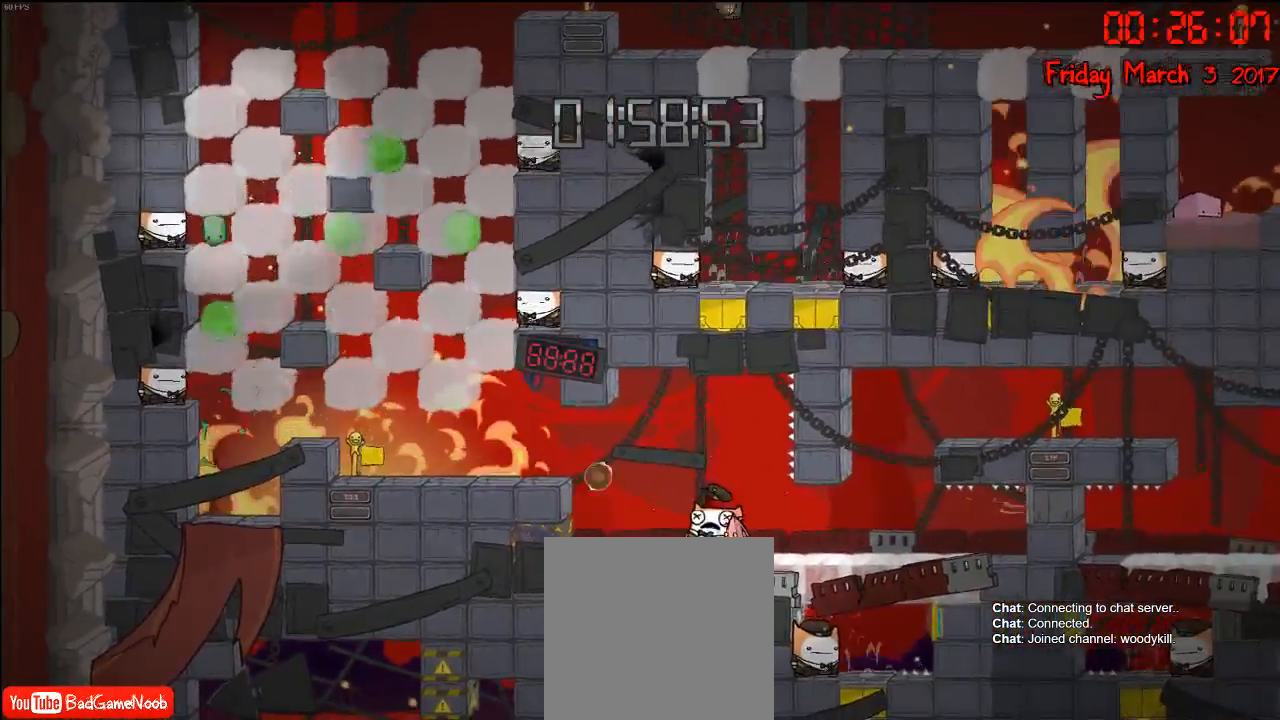
{"buttons": [], "left_stick": "center", "right_stick": "center", "events": [[17, "B", "up"], [67, "left_stick", "center"]]}
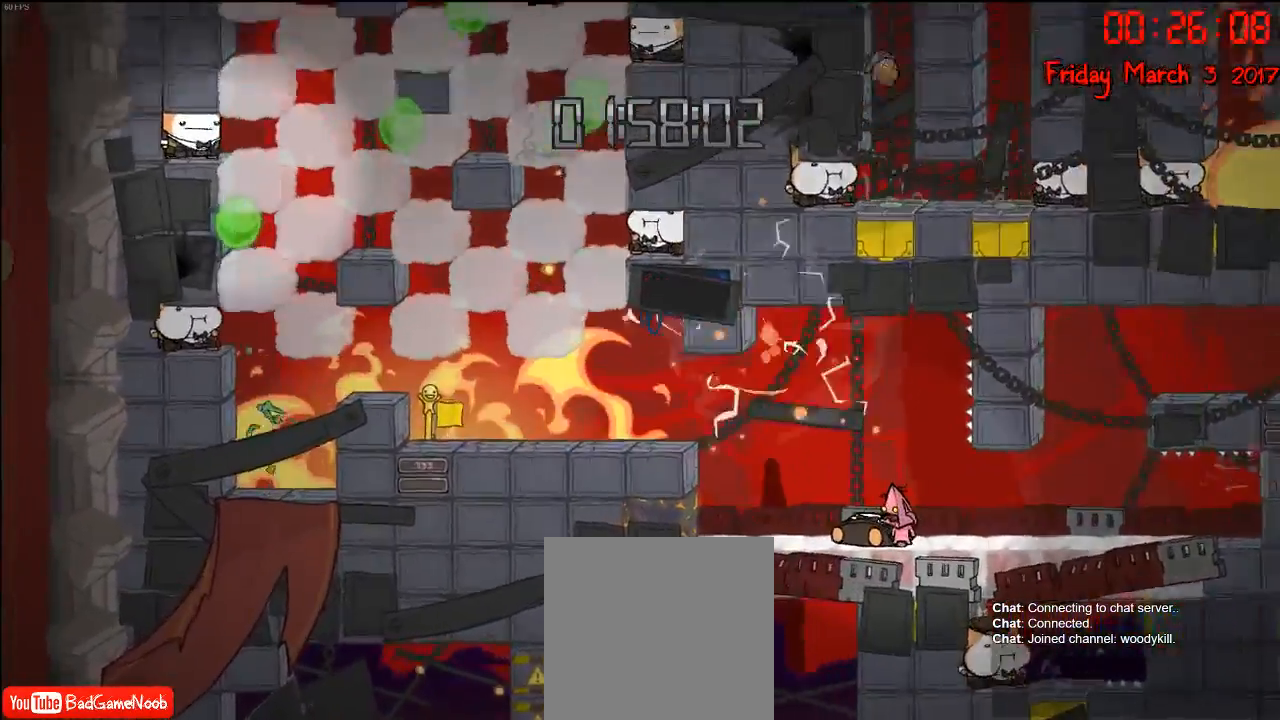
{"buttons": [], "left_stick": "left", "right_stick": "center", "events": [[117, "left_stick", "left"], [300, "A", "down"], [467, "A", "up"]]}
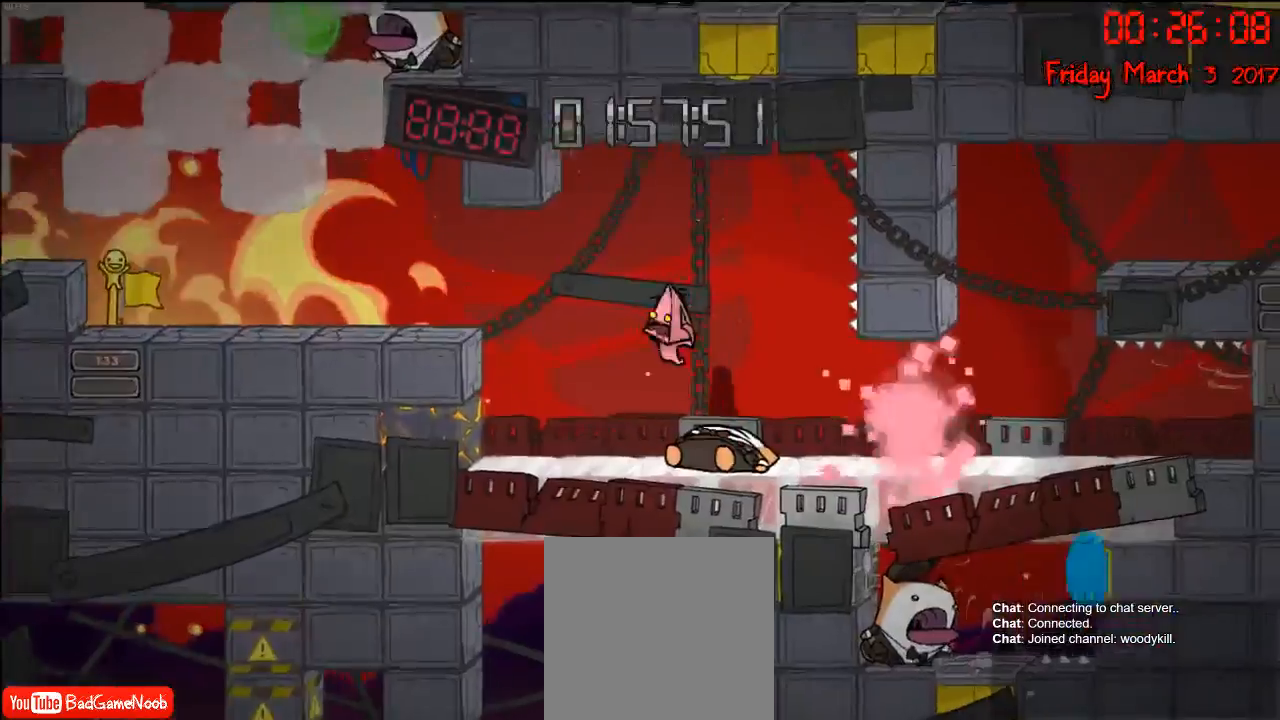
{"buttons": [], "left_stick": "left", "right_stick": "center", "events": [[117, "A", "down"], [367, "A", "up"]]}
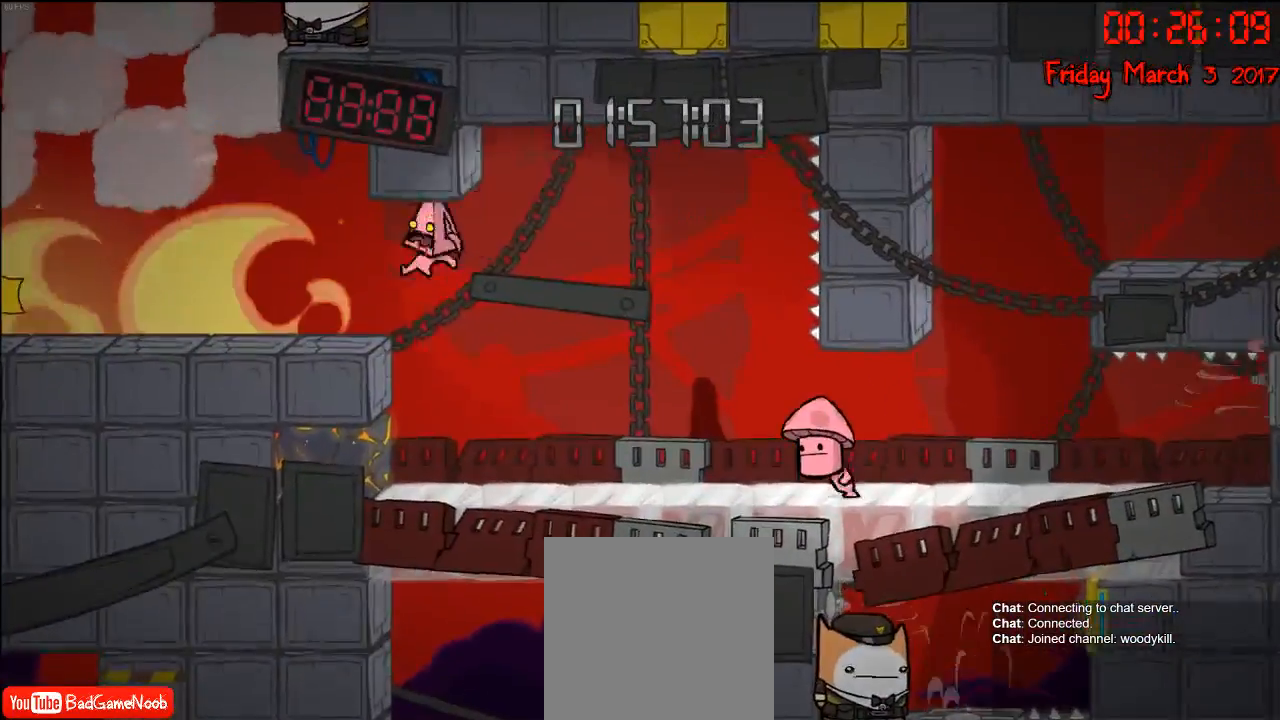
{"buttons": [], "left_stick": "center", "right_stick": "center", "events": [[317, "left_stick", "center"]]}
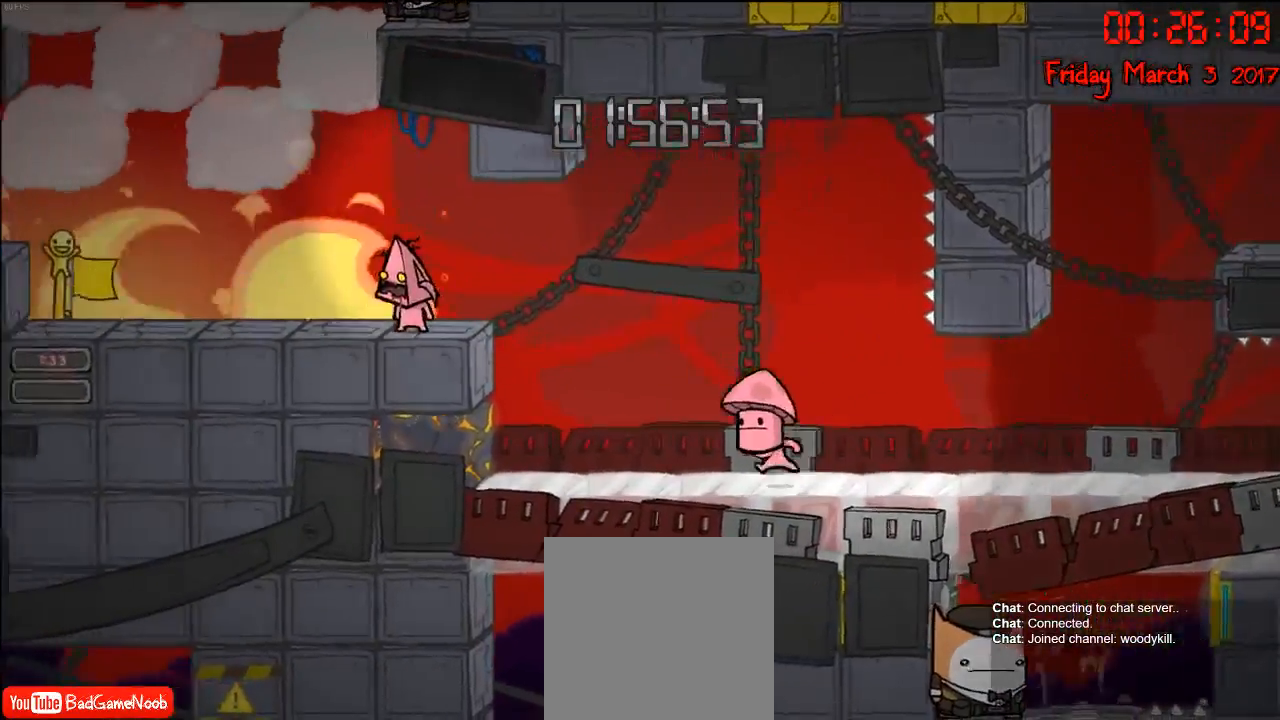
{"buttons": [], "left_stick": "center", "right_stick": "center", "events": []}
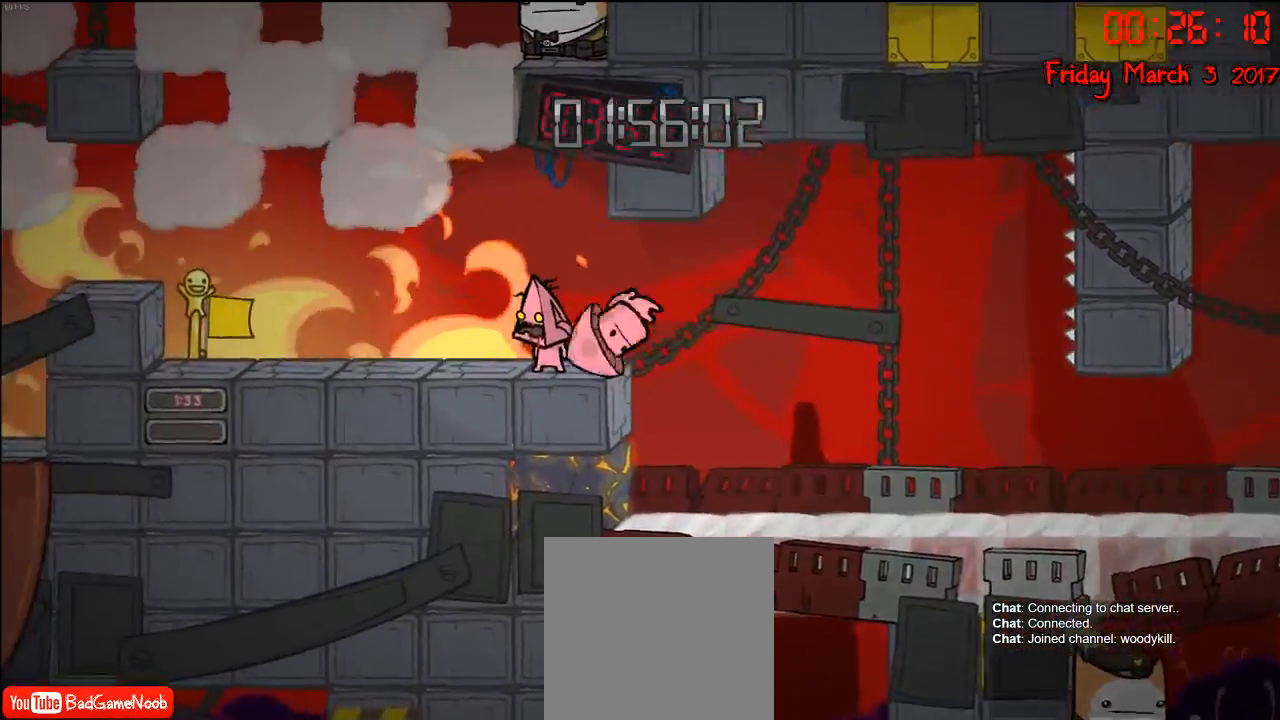
{"buttons": [], "left_stick": "center", "right_stick": "center", "events": [[50, "left_stick", "left"], [317, "left_stick", "center"]]}